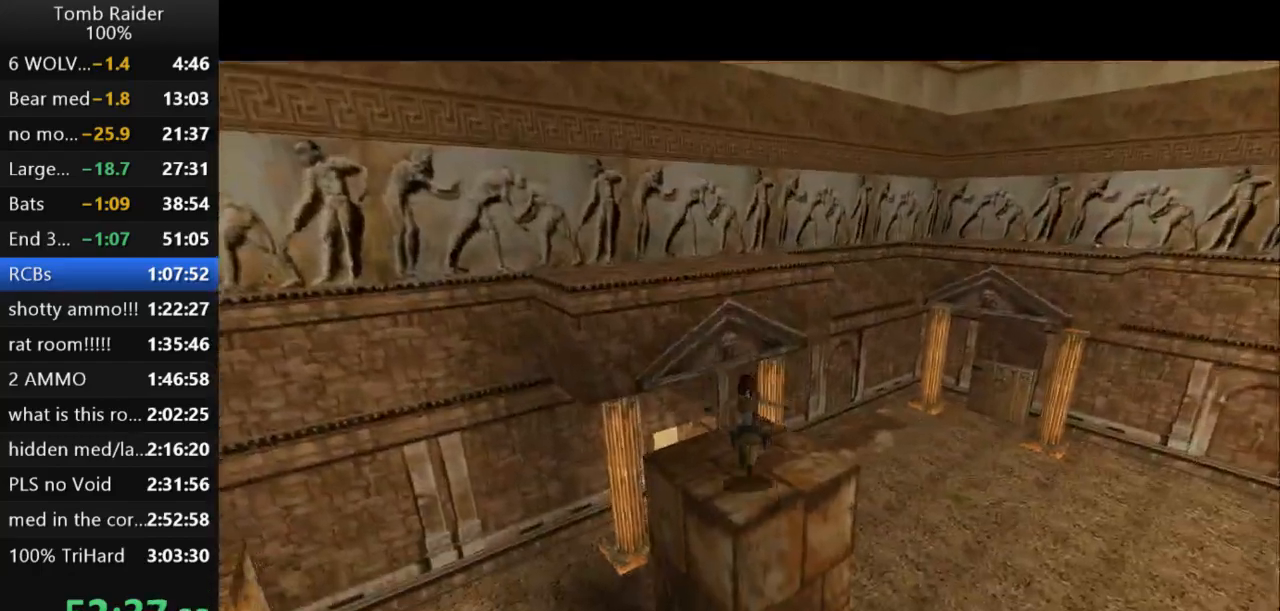
Gameplay with keyboard; each line is a JSON object with the keys held at the frame after it. "events" lists presses ("down") and releases ("up") of "action", "action2", "down", "guns", "inv", "jump", "left", "look", "lstep", "right", "roll", "roll2", "rstep", "up" and "walk" between this image and that frame as [ms after this image, input, new state], when the widget could be followed in between. No other keys are recorded. Mouse input is not recorded. Key names are as the overlay labels them; some are game actions (e.g. jump) rather than physical keys.
{"keys": ["jump", "left", "up"], "events": [[67, "left", "up"], [167, "jump", "down"], [433, "left", "down"]]}
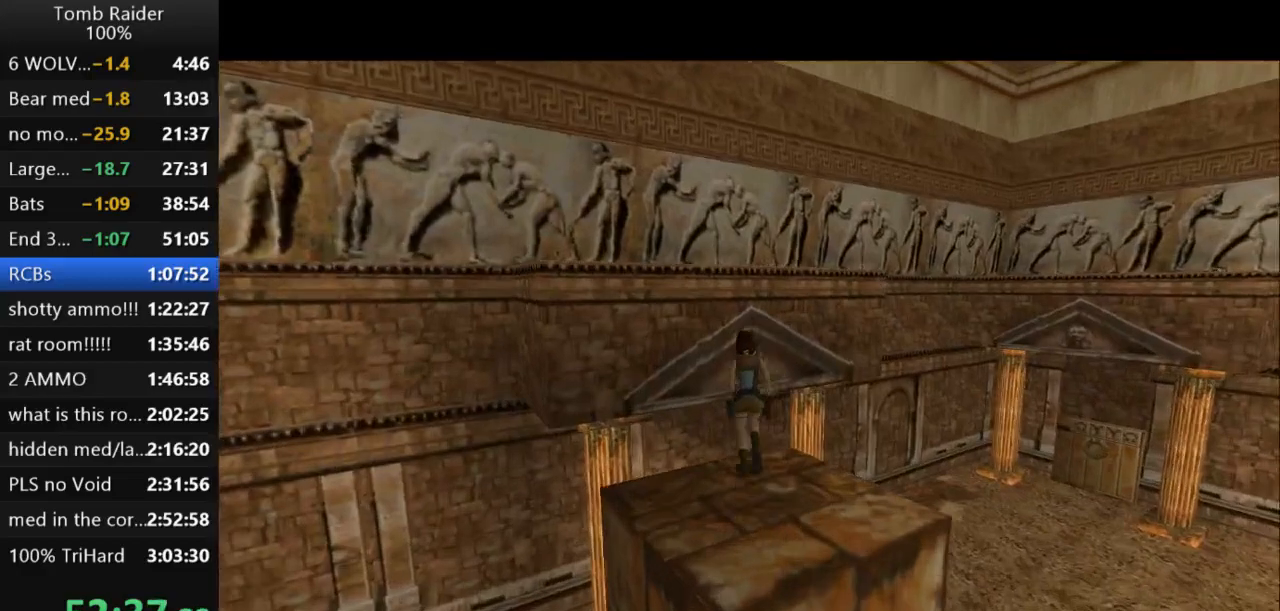
{"keys": ["right", "up"], "events": [[200, "left", "up"], [267, "jump", "up"], [367, "right", "down"]]}
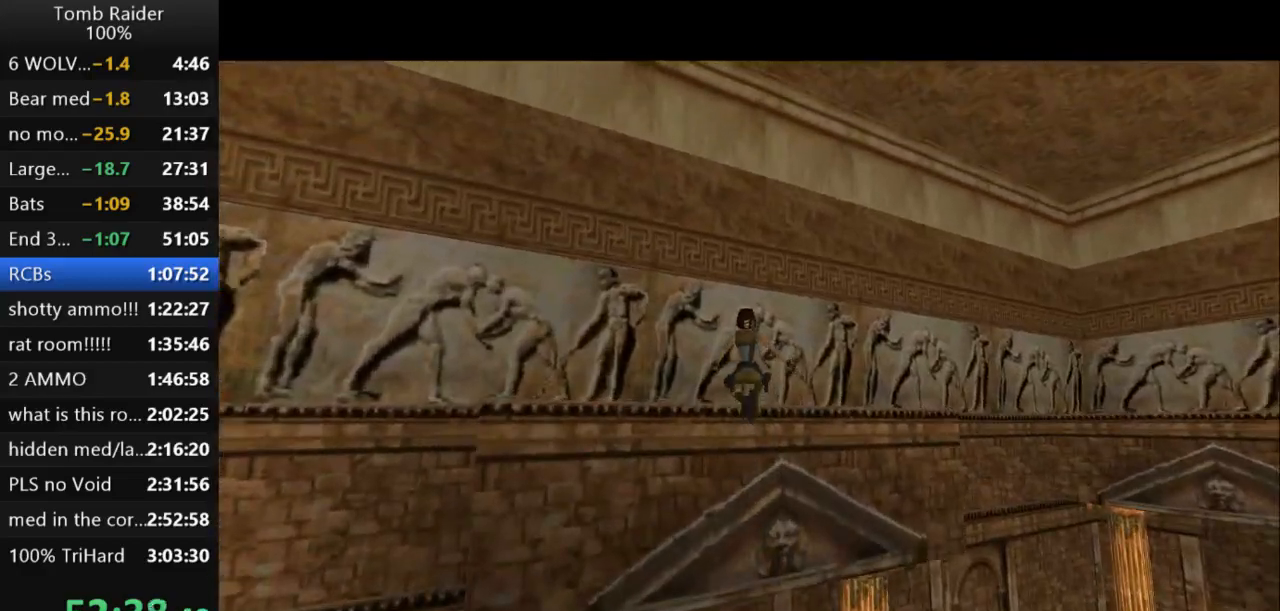
{"keys": ["right", "up"], "events": []}
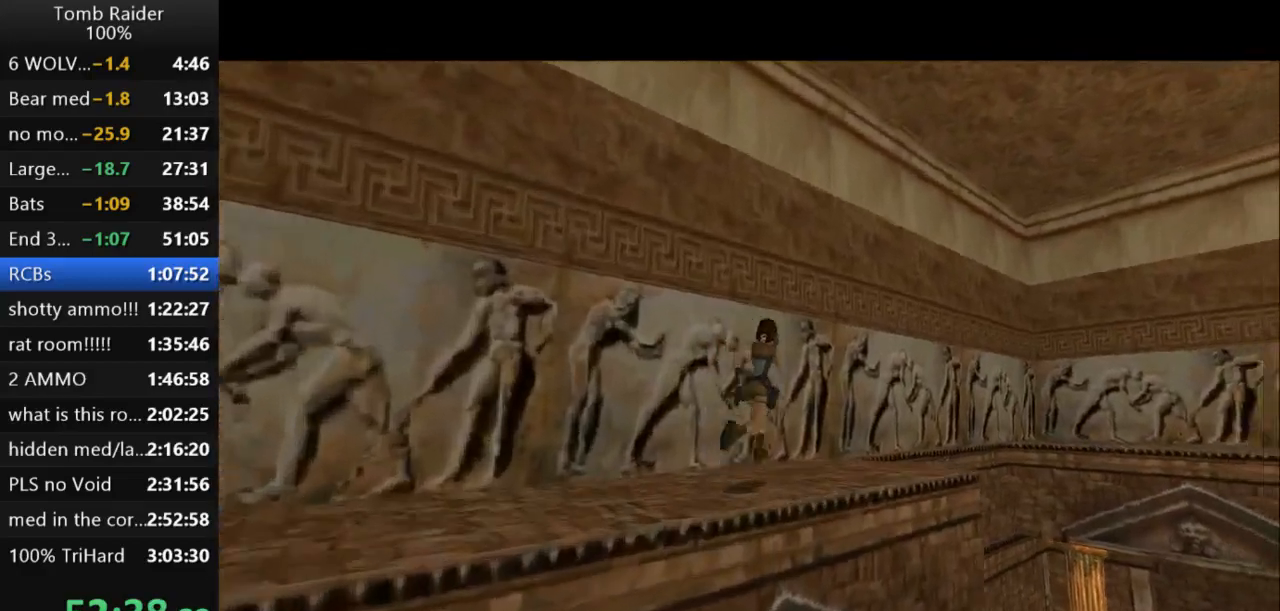
{"keys": ["left", "up"], "events": [[300, "right", "up"], [500, "left", "down"]]}
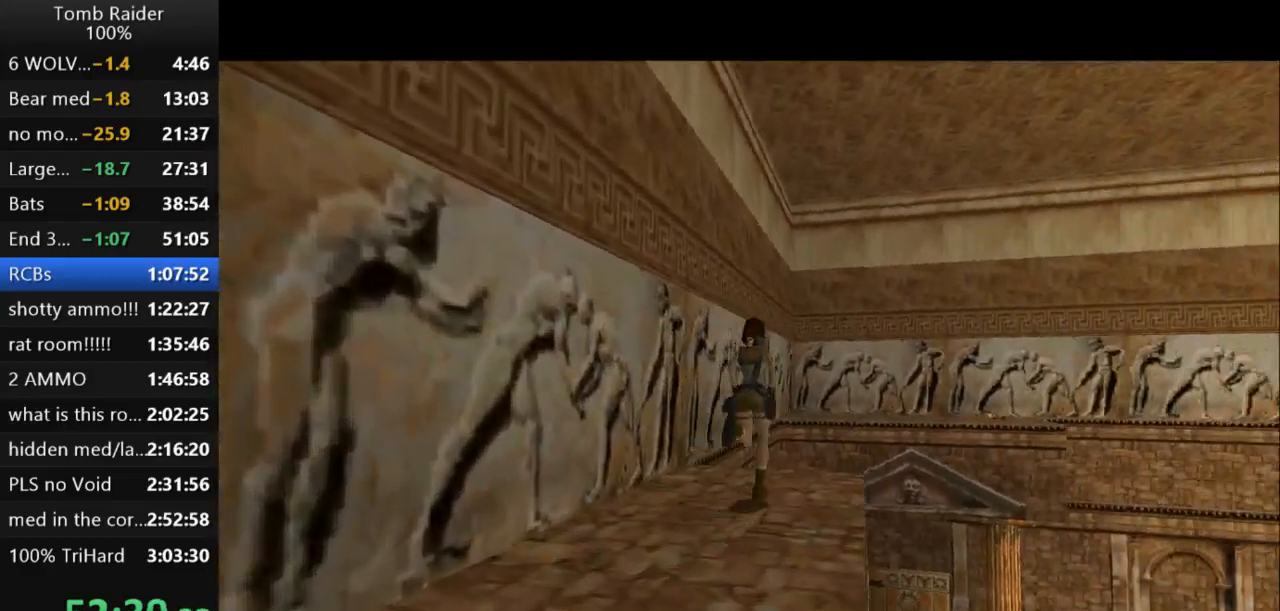
{"keys": ["up", "walk"], "events": [[167, "left", "up"], [167, "walk", "down"]]}
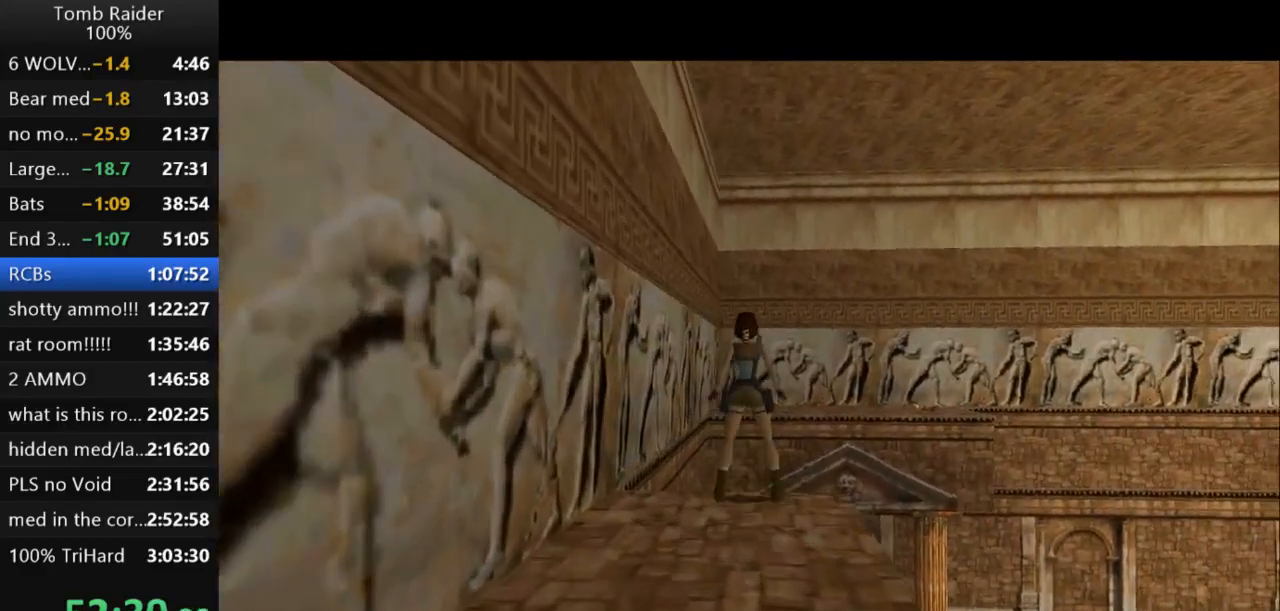
{"keys": [], "events": [[200, "up", "up"], [467, "walk", "up"]]}
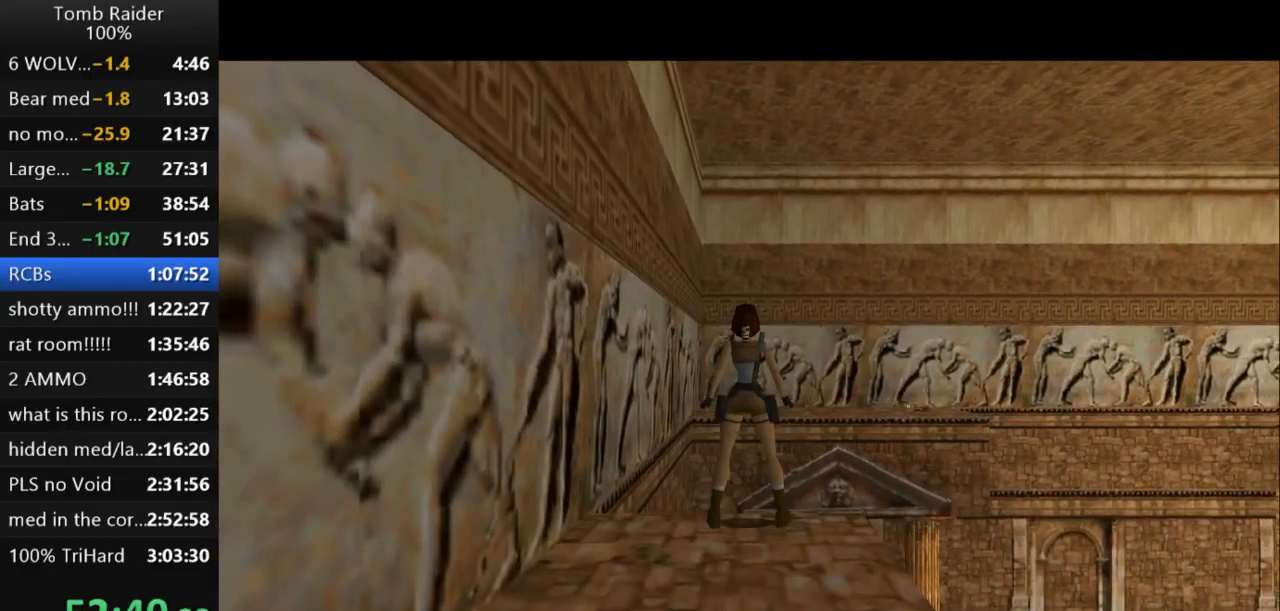
{"keys": [], "events": [[100, "down", "down"], [267, "down", "up"]]}
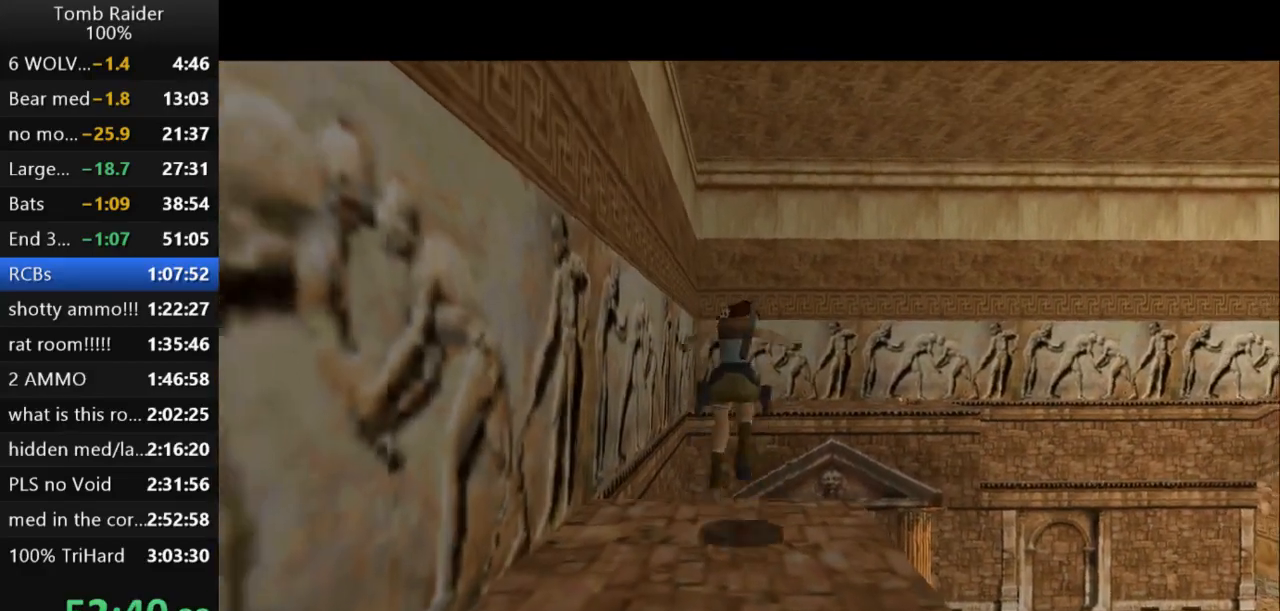
{"keys": ["up"], "events": [[367, "up", "down"]]}
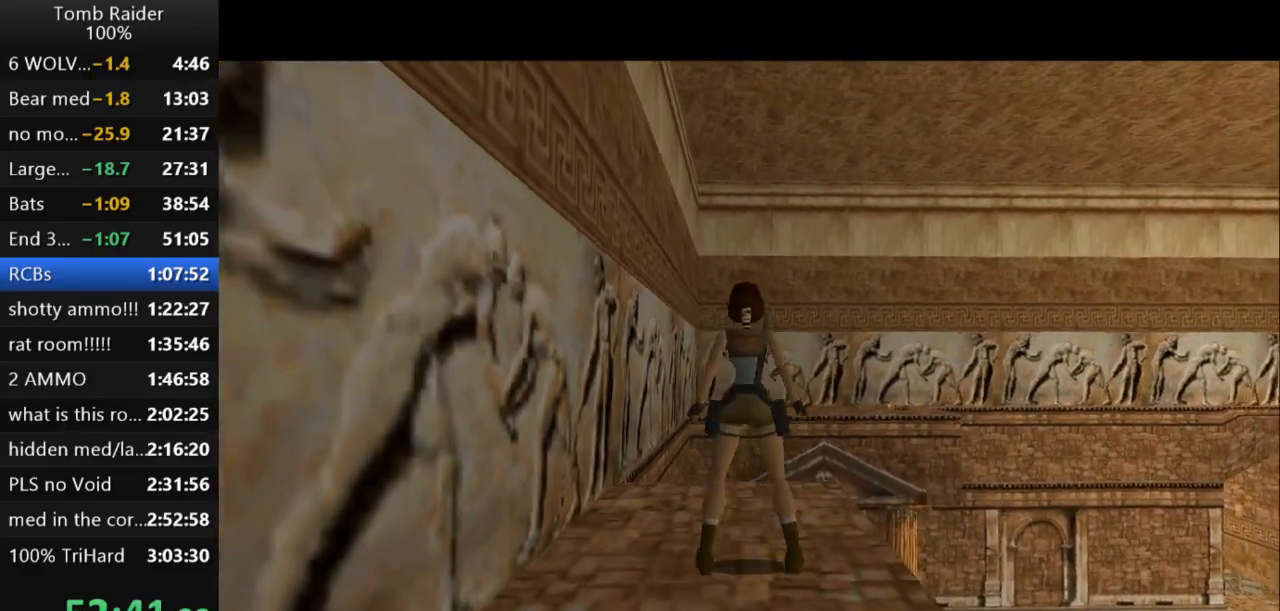
{"keys": ["jump", "up"], "events": [[333, "jump", "down"]]}
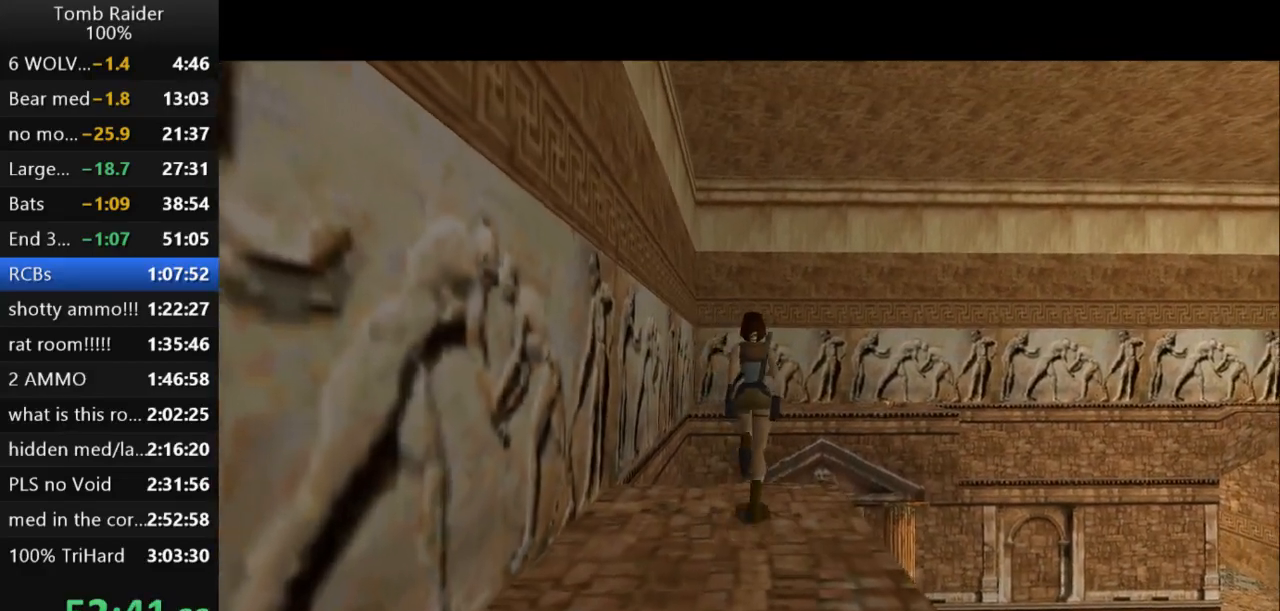
{"keys": ["jump", "up"], "events": [[133, "right", "down"], [200, "right", "up"]]}
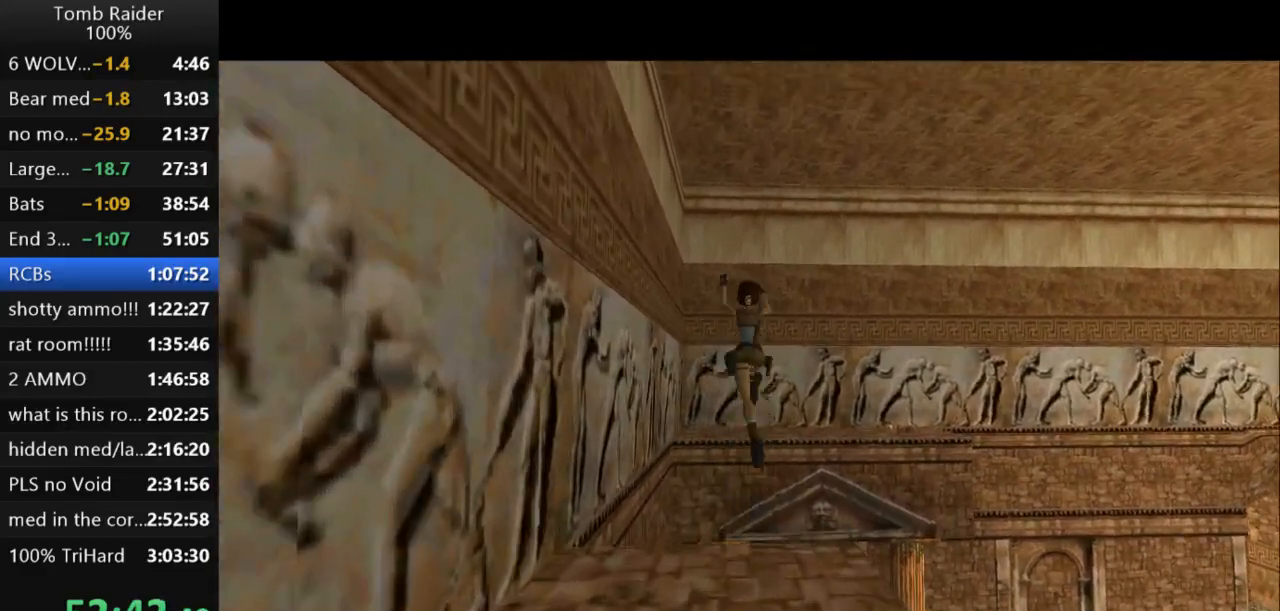
{"keys": ["action2"], "events": [[33, "left", "down"], [133, "left", "up"], [200, "jump", "up"], [367, "action2", "down"], [400, "up", "up"]]}
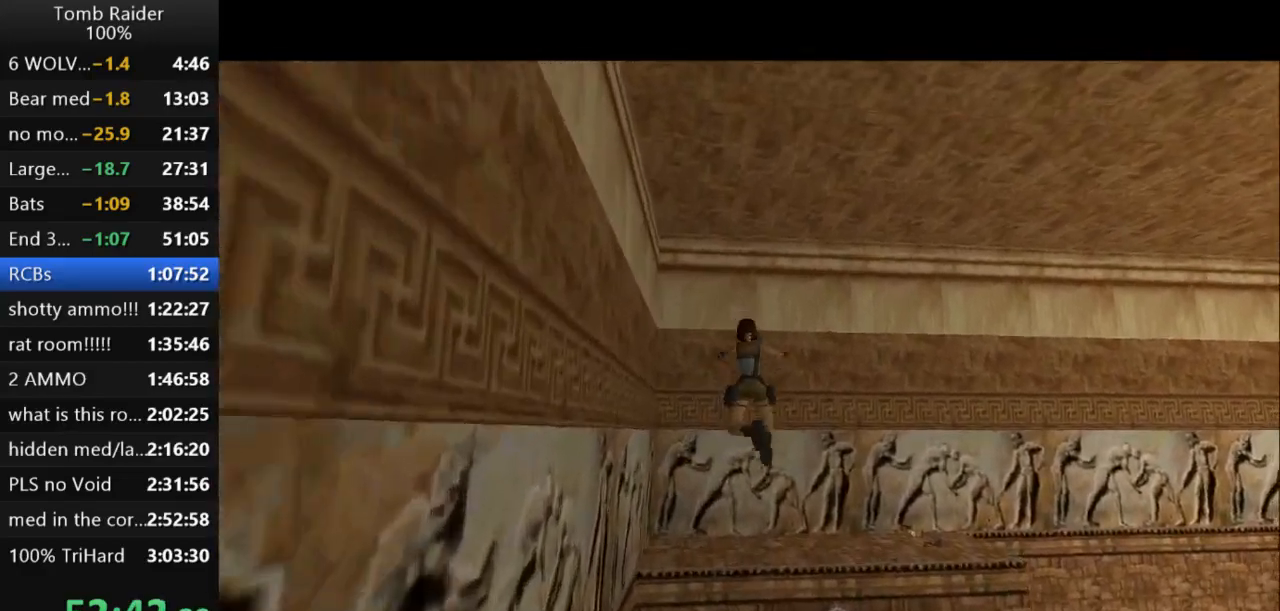
{"keys": ["action2"], "events": []}
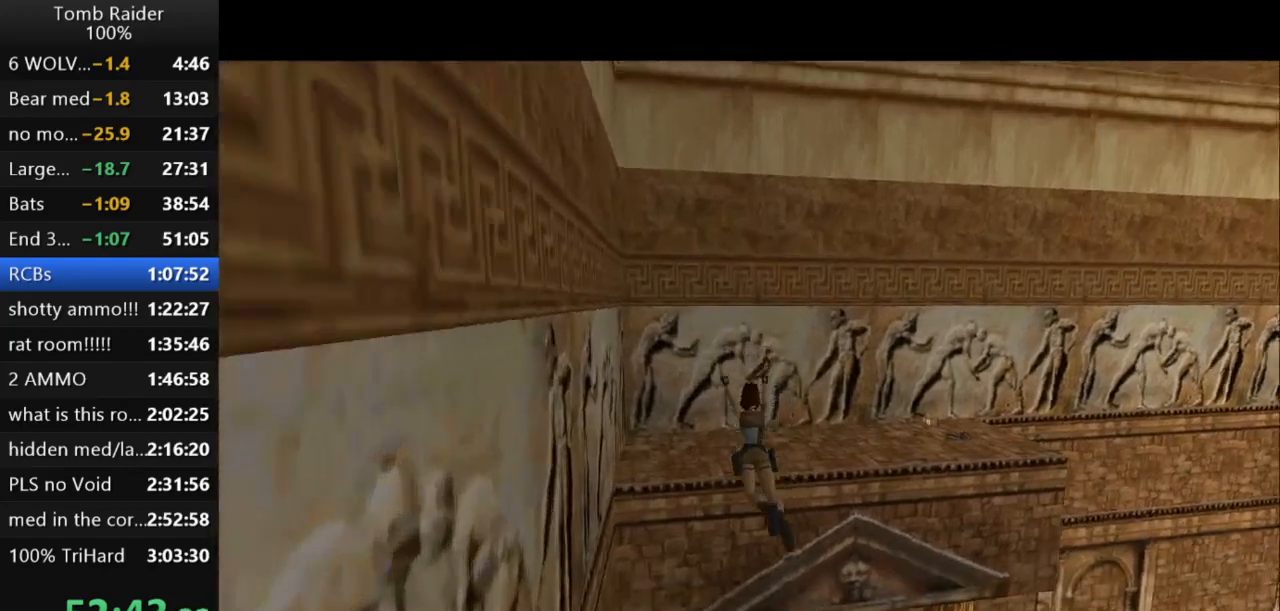
{"keys": ["action2", "up"], "events": [[233, "up", "down"]]}
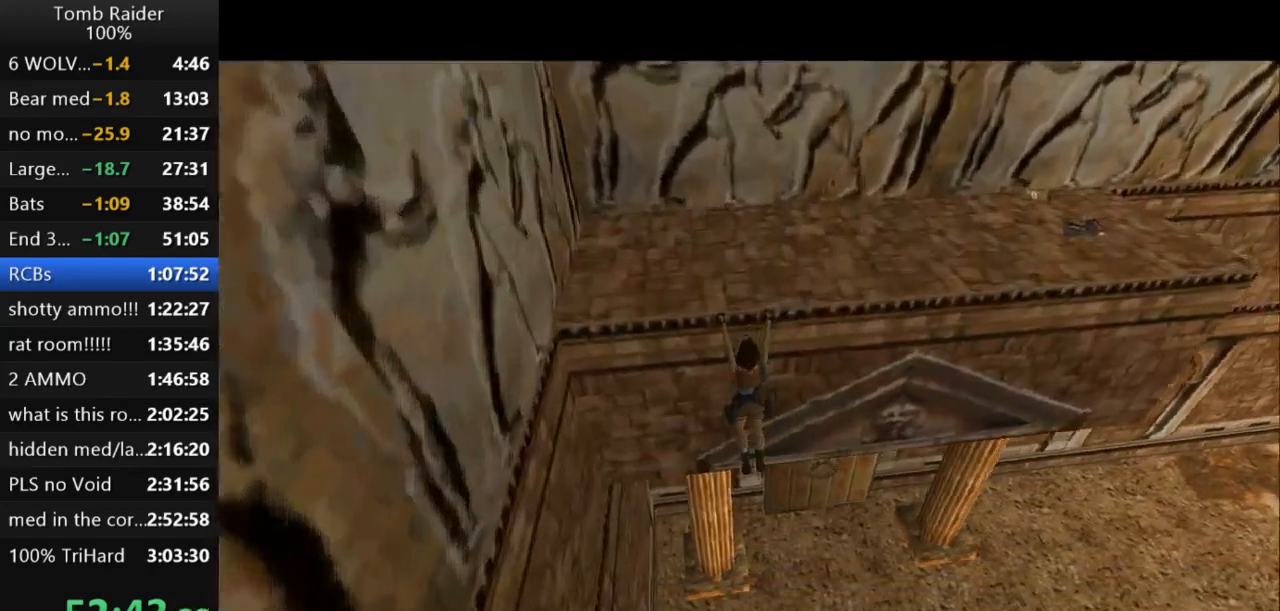
{"keys": ["action2", "up"], "events": []}
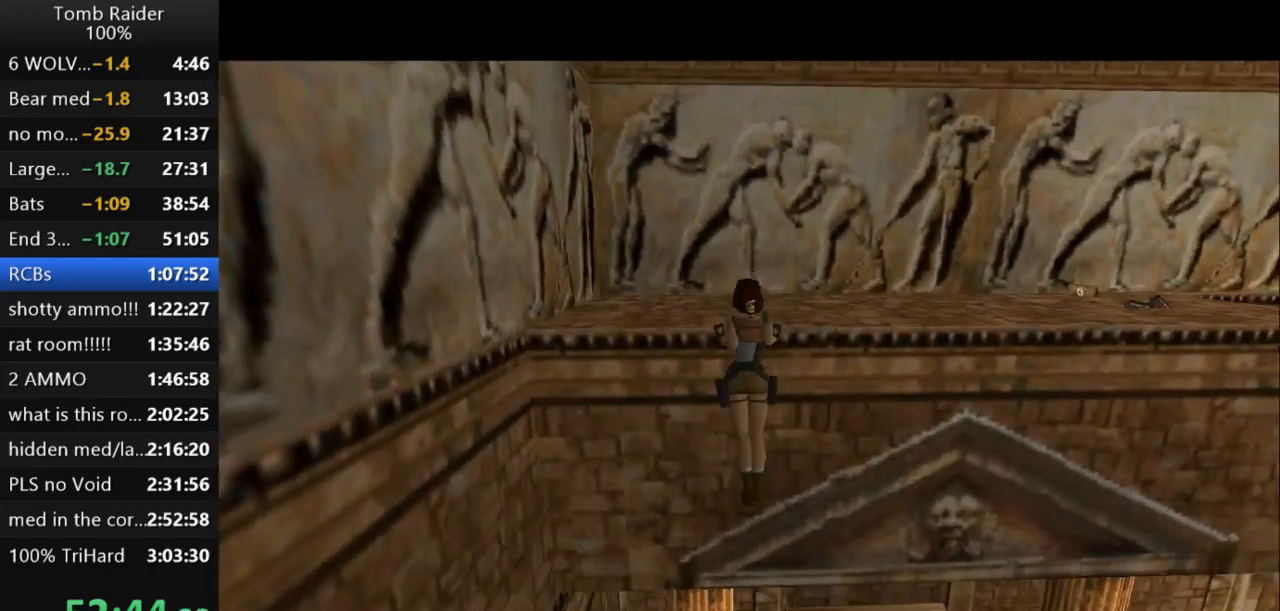
{"keys": ["guns"], "events": [[133, "up", "up"], [300, "action2", "up"], [500, "guns", "down"]]}
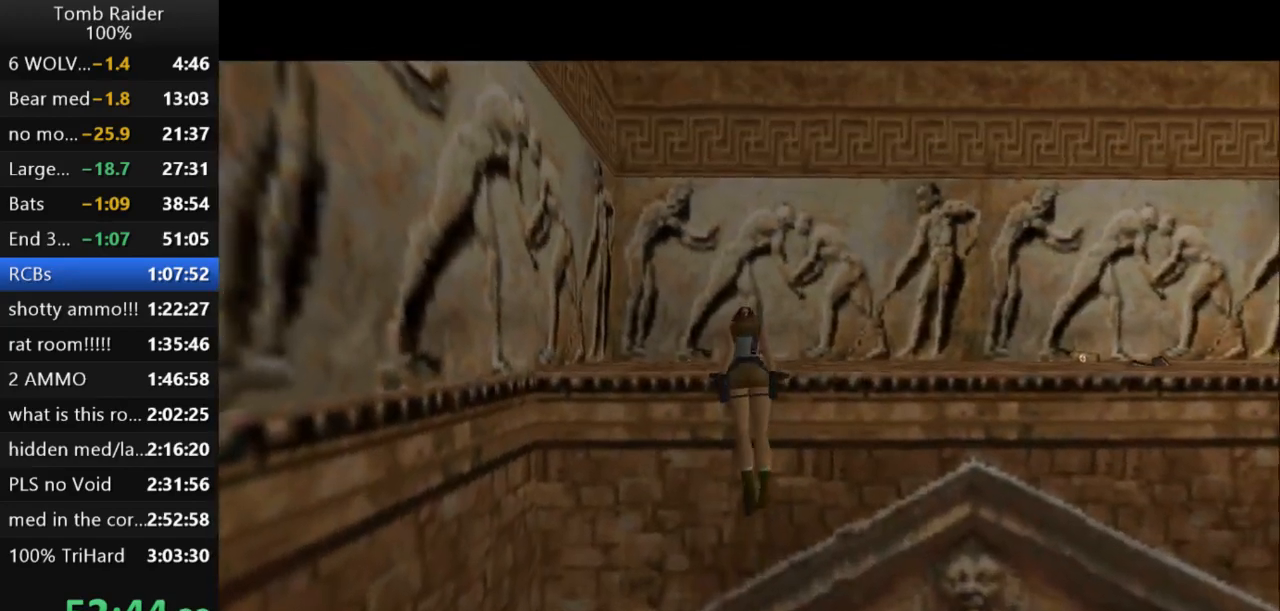
{"keys": ["guns"], "events": []}
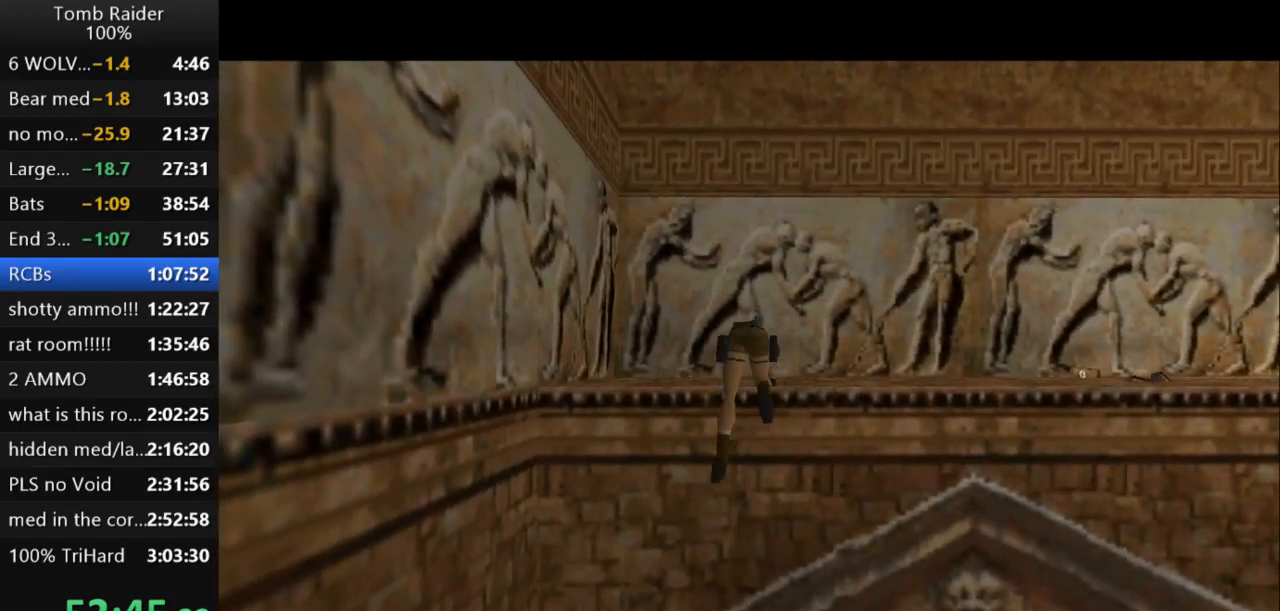
{"keys": ["guns"], "events": []}
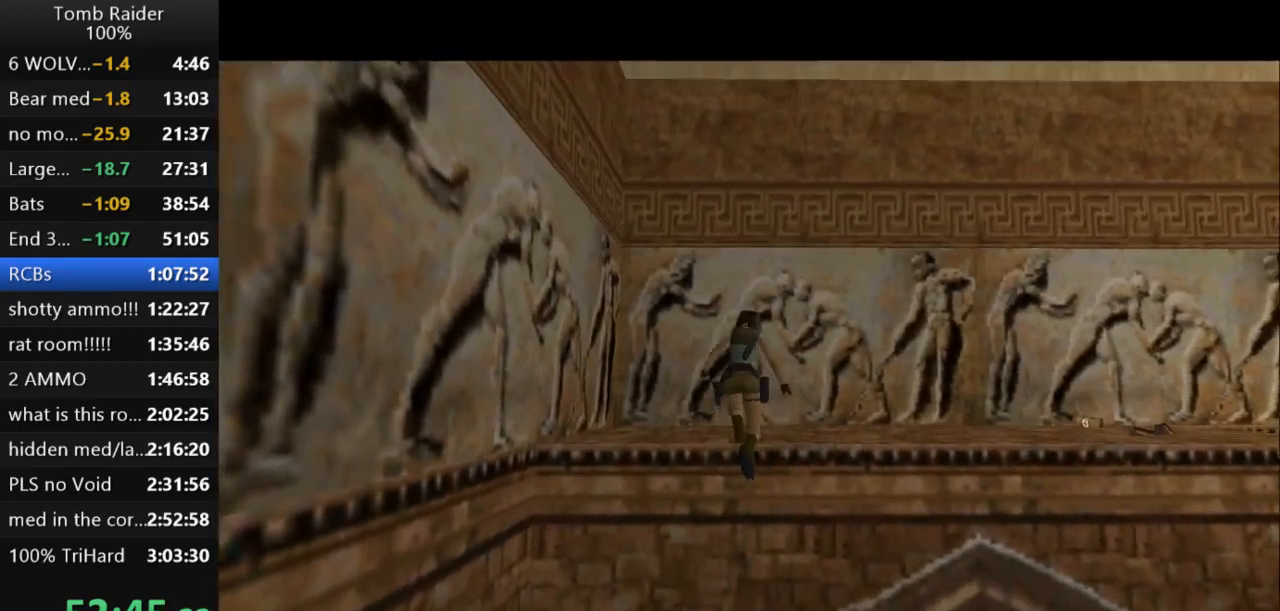
{"keys": ["right"], "events": [[267, "right", "down"], [333, "guns", "up"]]}
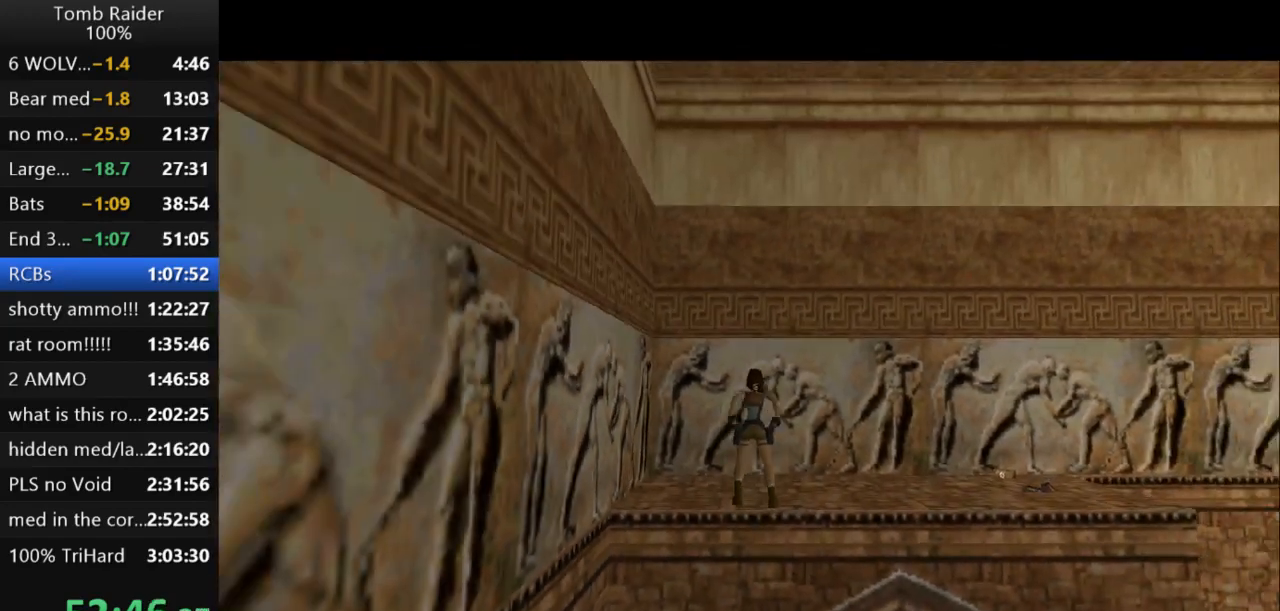
{"keys": ["guns", "right"], "events": [[433, "guns", "down"]]}
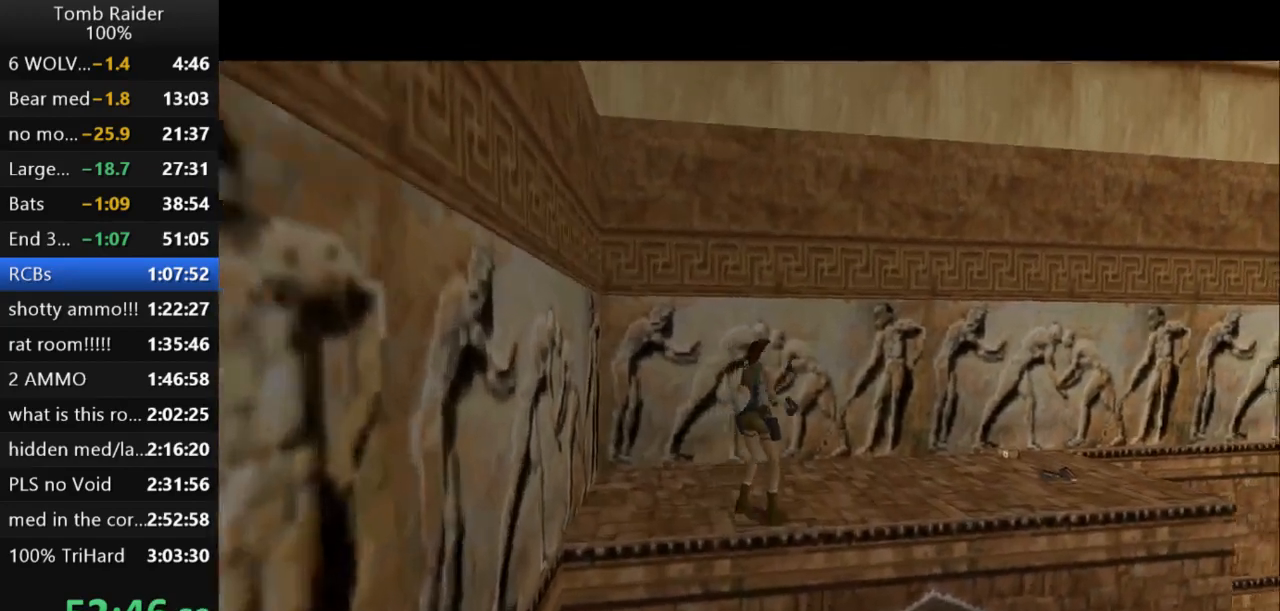
{"keys": ["right", "up"], "events": [[67, "right", "up"], [67, "up", "down"], [167, "guns", "up"], [233, "right", "down"]]}
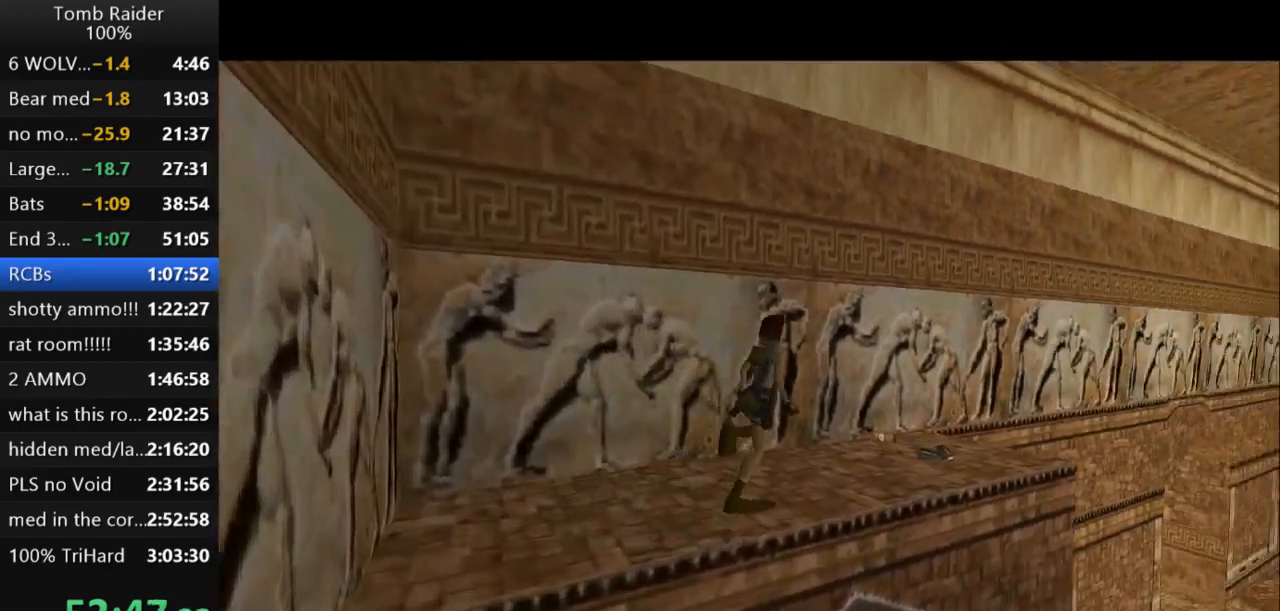
{"keys": ["up"], "events": [[100, "right", "up"]]}
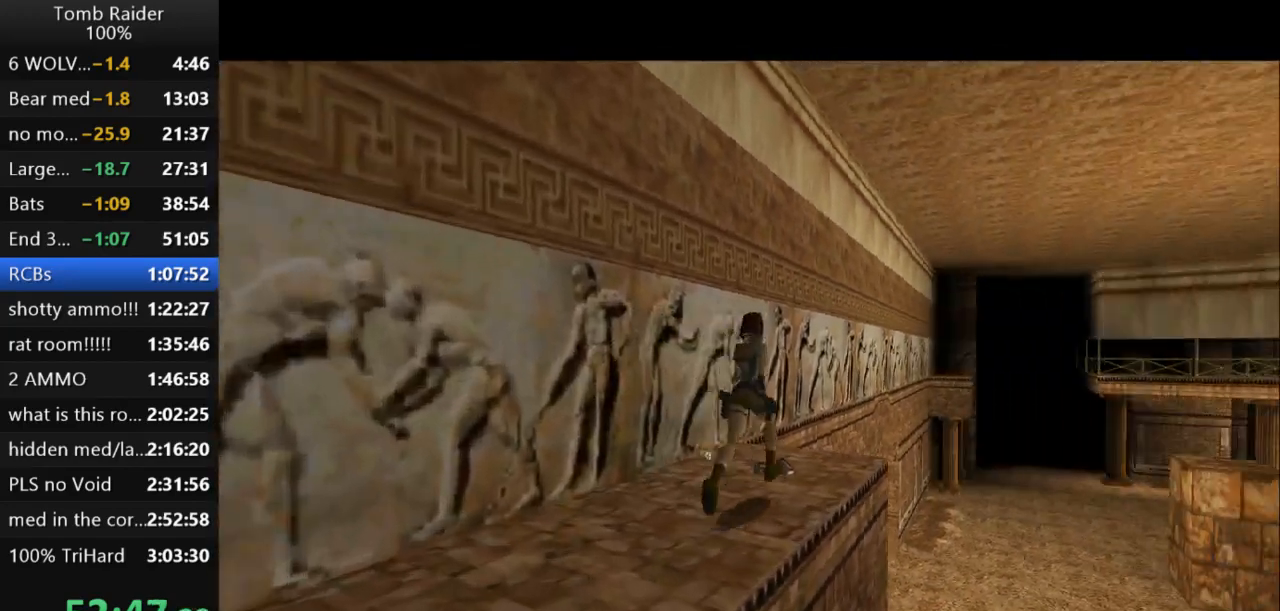
{"keys": ["left"], "events": [[100, "left", "down"], [133, "up", "up"]]}
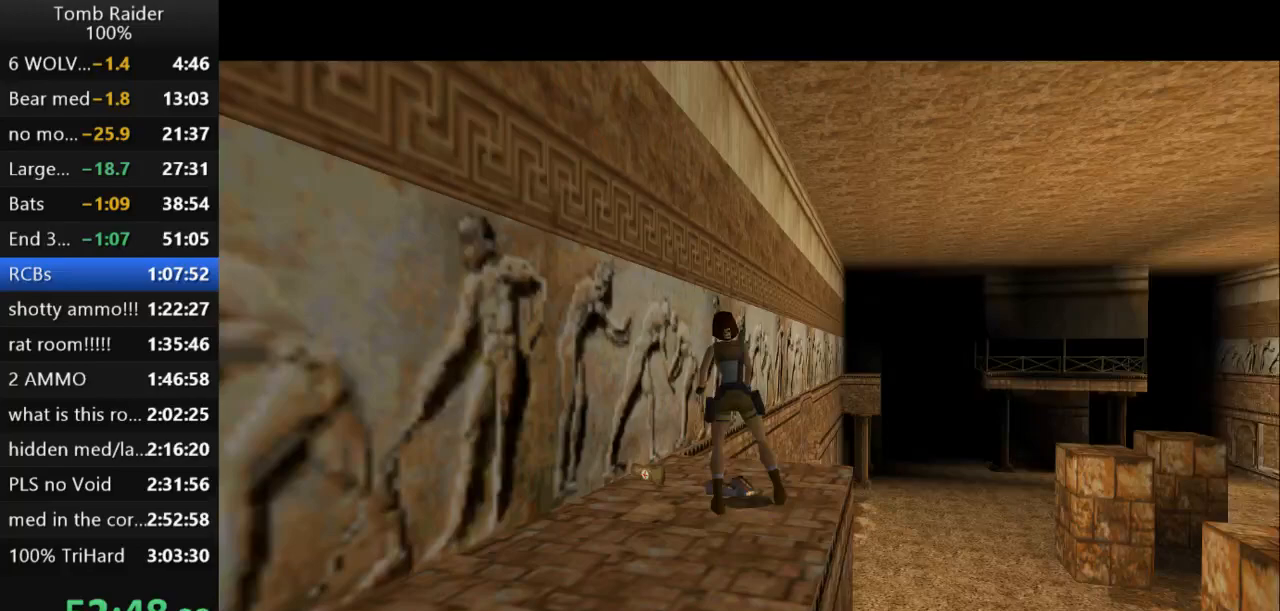
{"keys": ["action2"], "events": [[233, "action2", "down"], [400, "left", "up"]]}
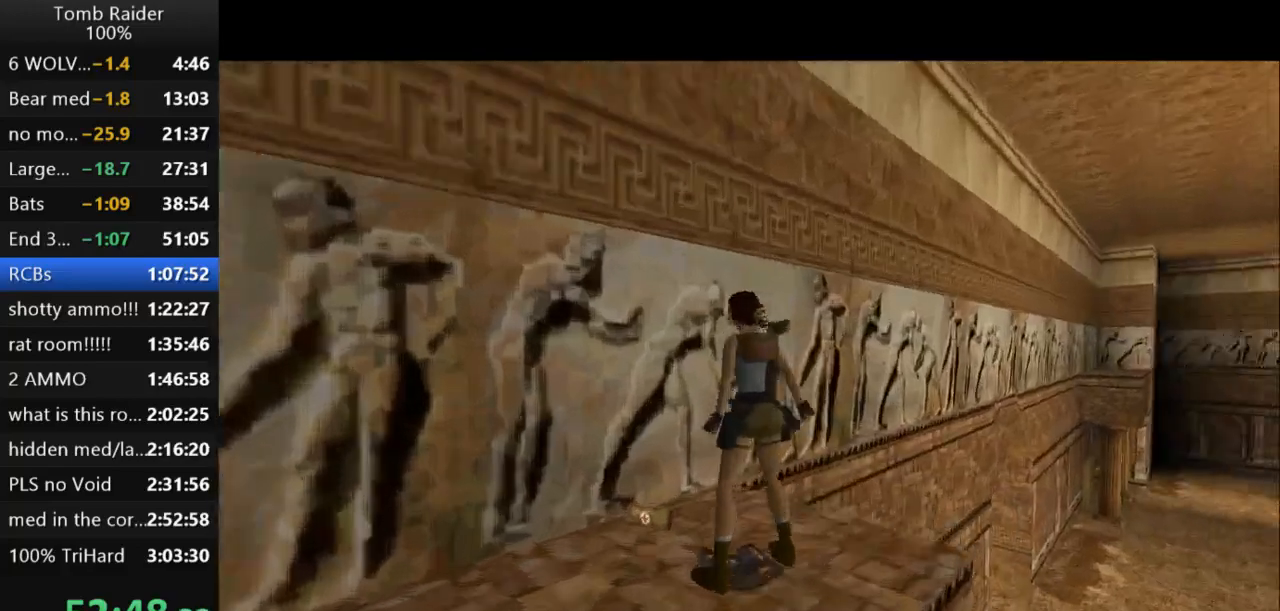
{"keys": [], "events": [[467, "action2", "up"]]}
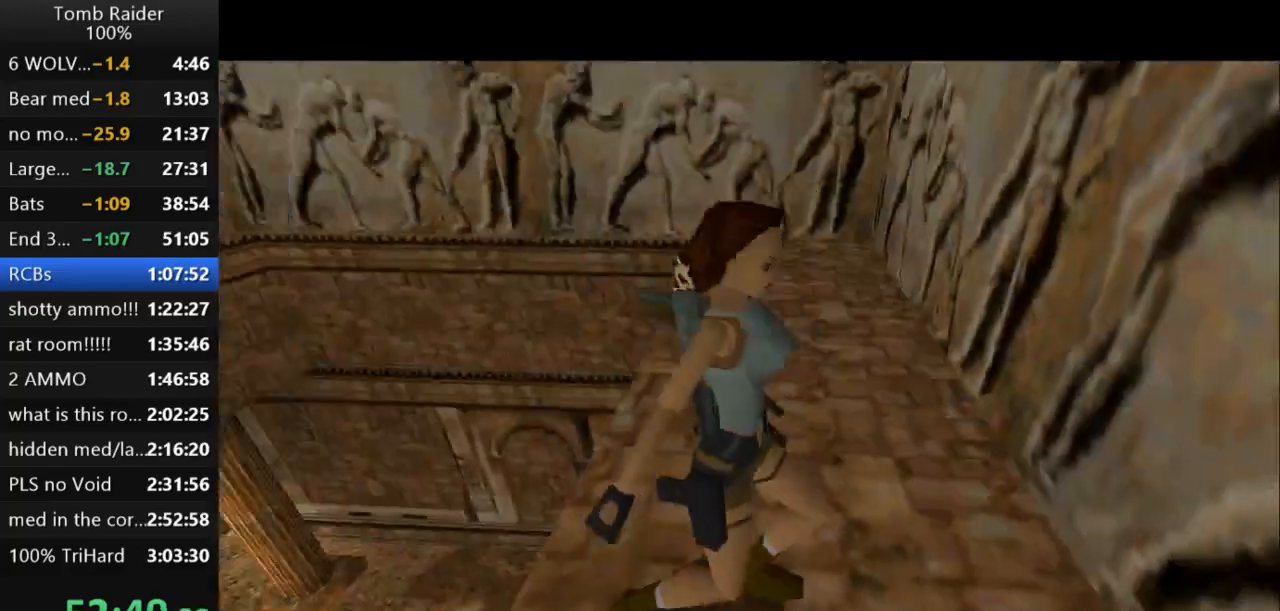
{"keys": ["roll2"], "events": [[200, "roll2", "down"]]}
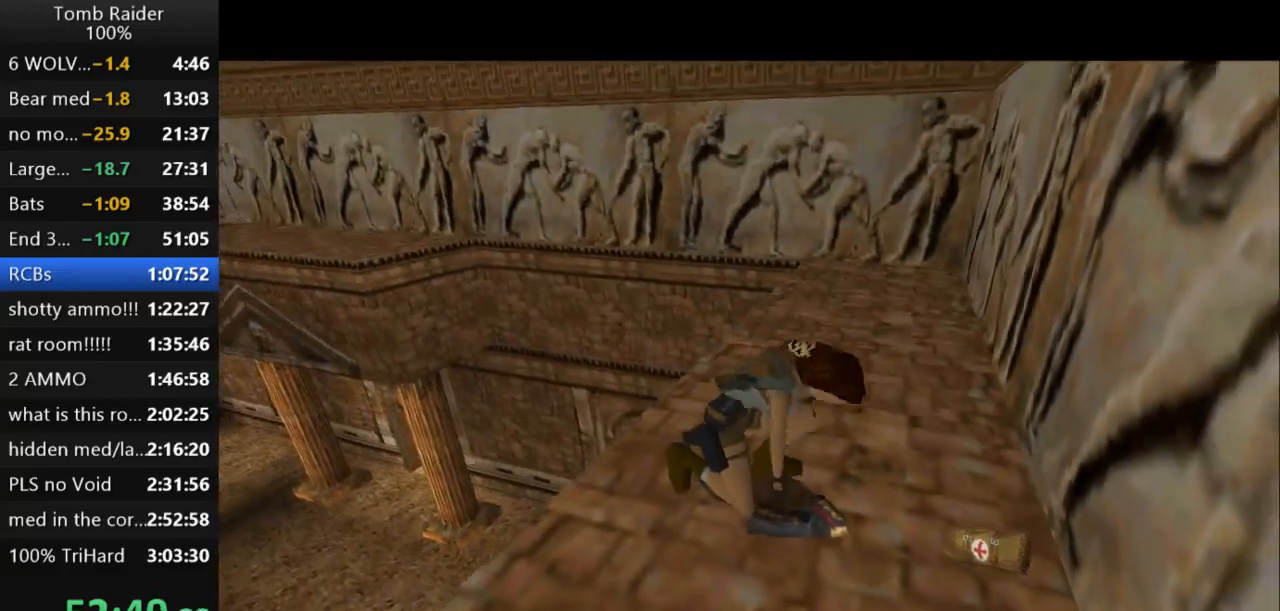
{"keys": ["roll2"], "events": []}
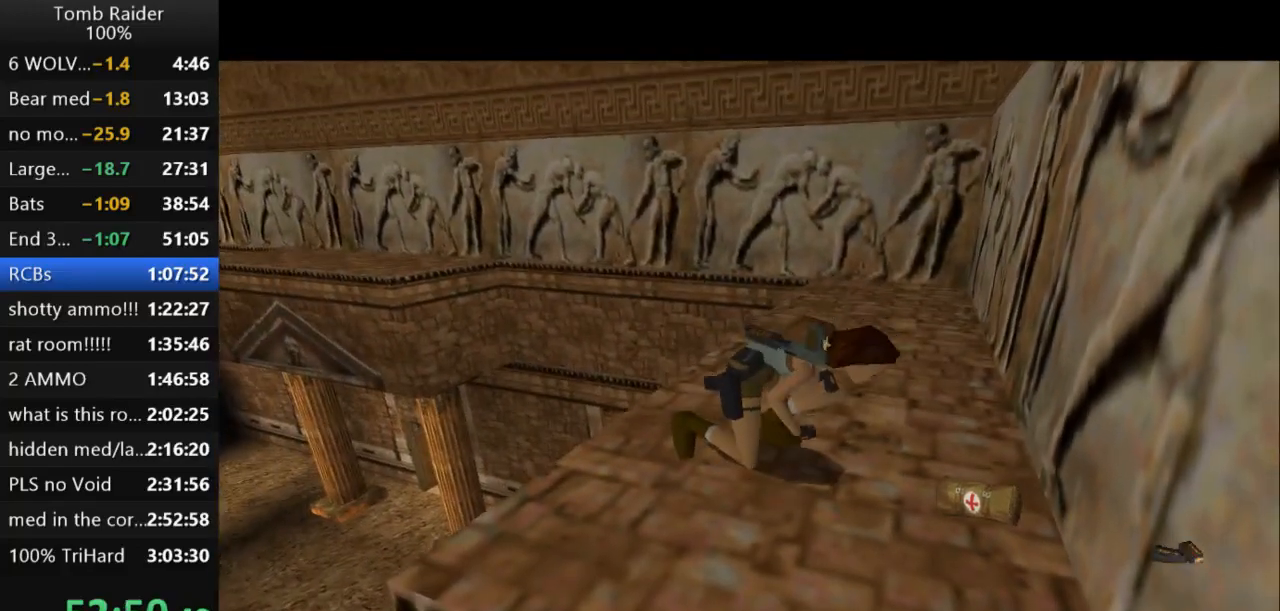
{"keys": ["up"], "events": [[33, "roll2", "up"], [167, "up", "down"]]}
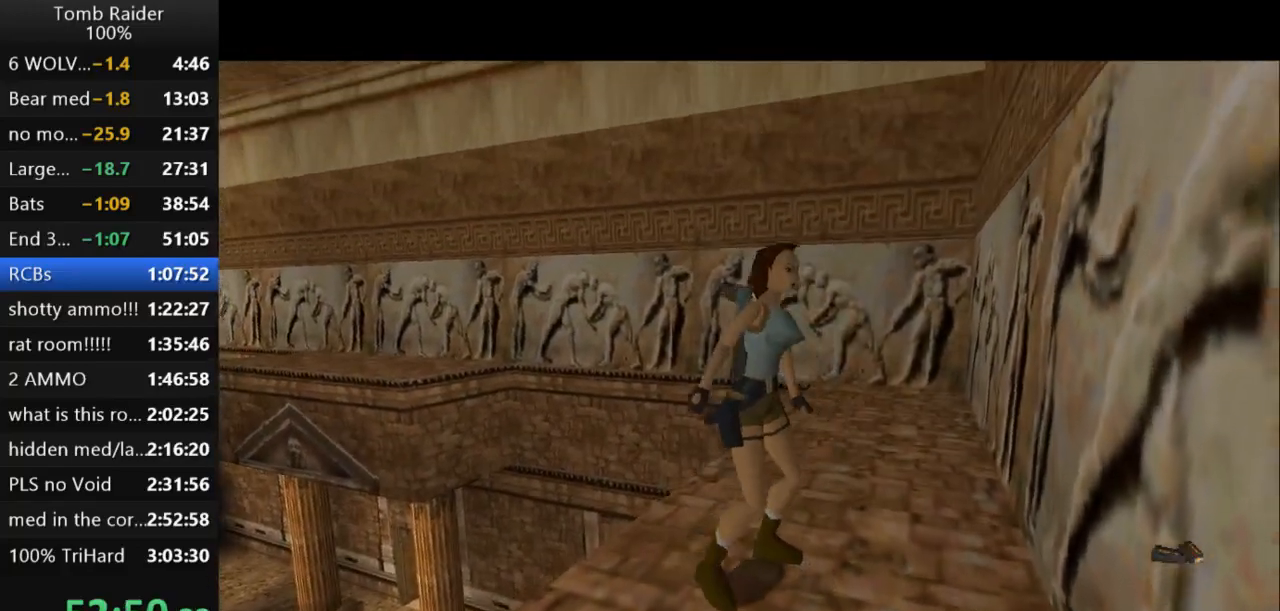
{"keys": ["action2"], "events": [[67, "left", "down"], [367, "left", "up"], [400, "up", "up"], [500, "action2", "down"]]}
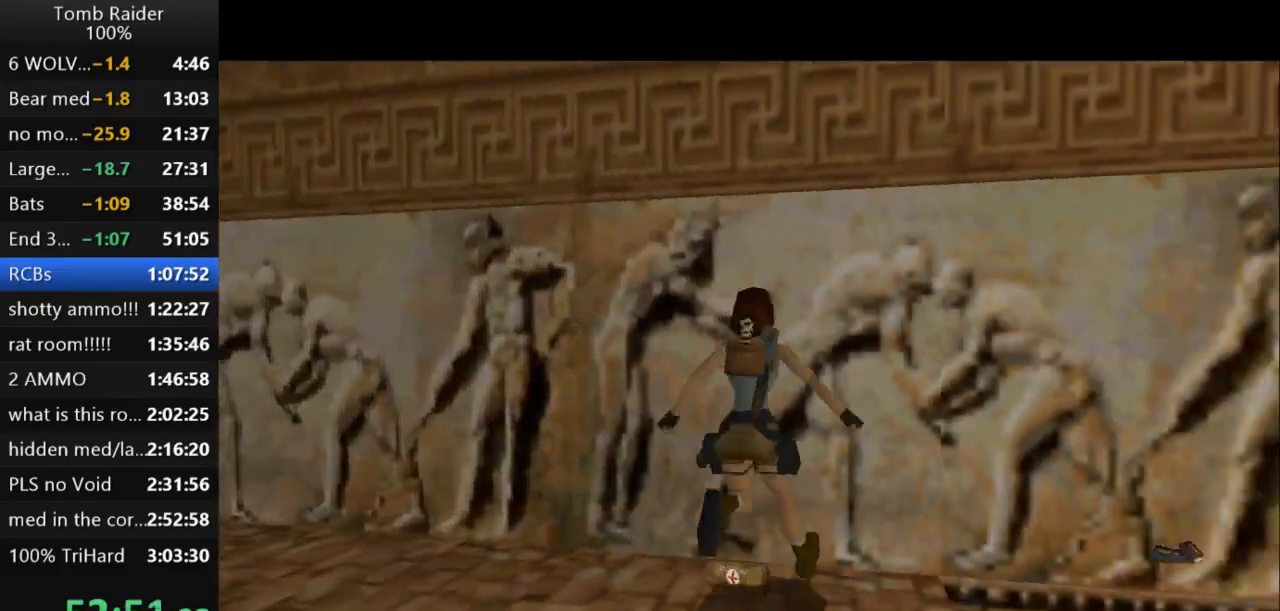
{"keys": ["action2"], "events": []}
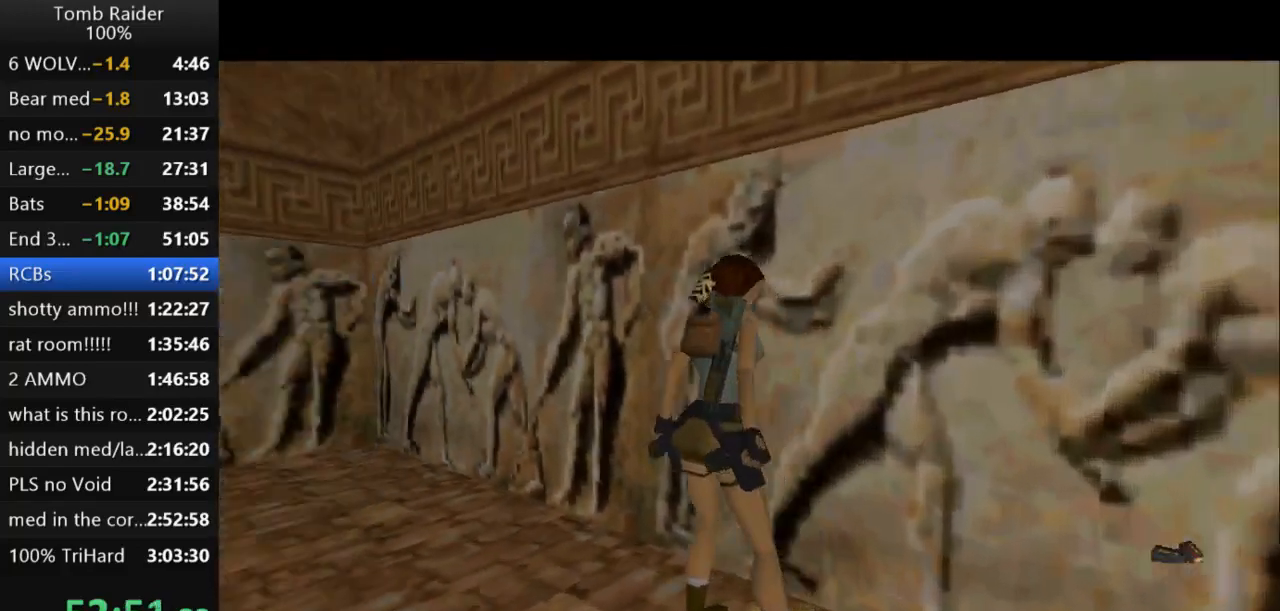
{"keys": ["down"], "events": [[167, "action2", "up"], [300, "down", "down"]]}
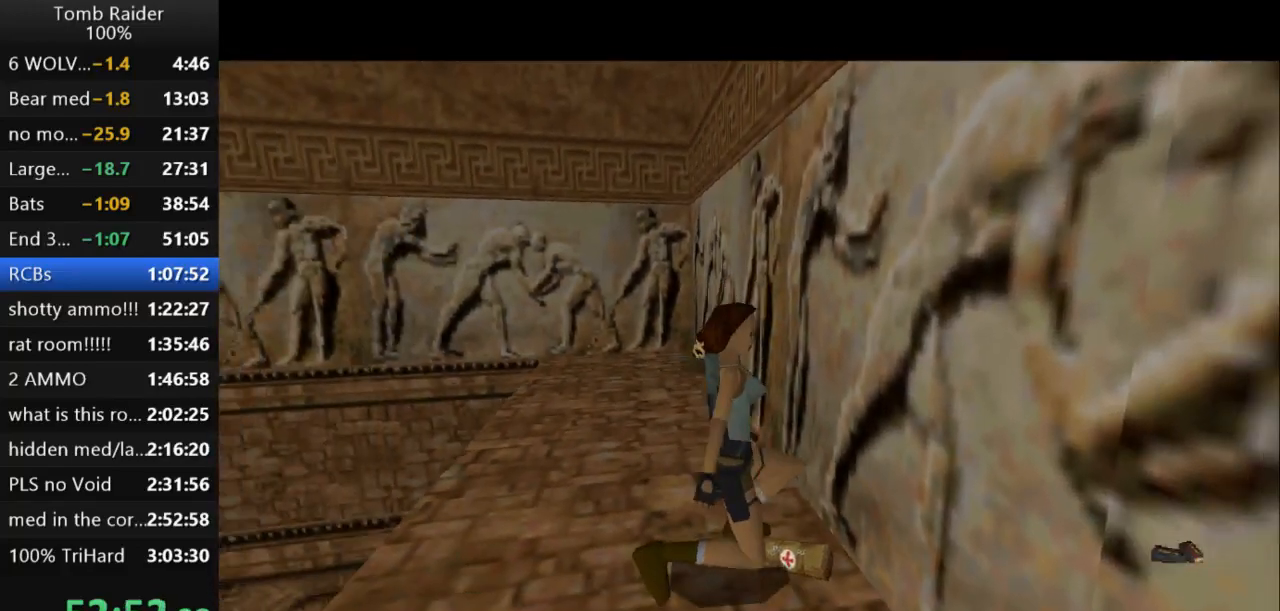
{"keys": ["down"], "events": []}